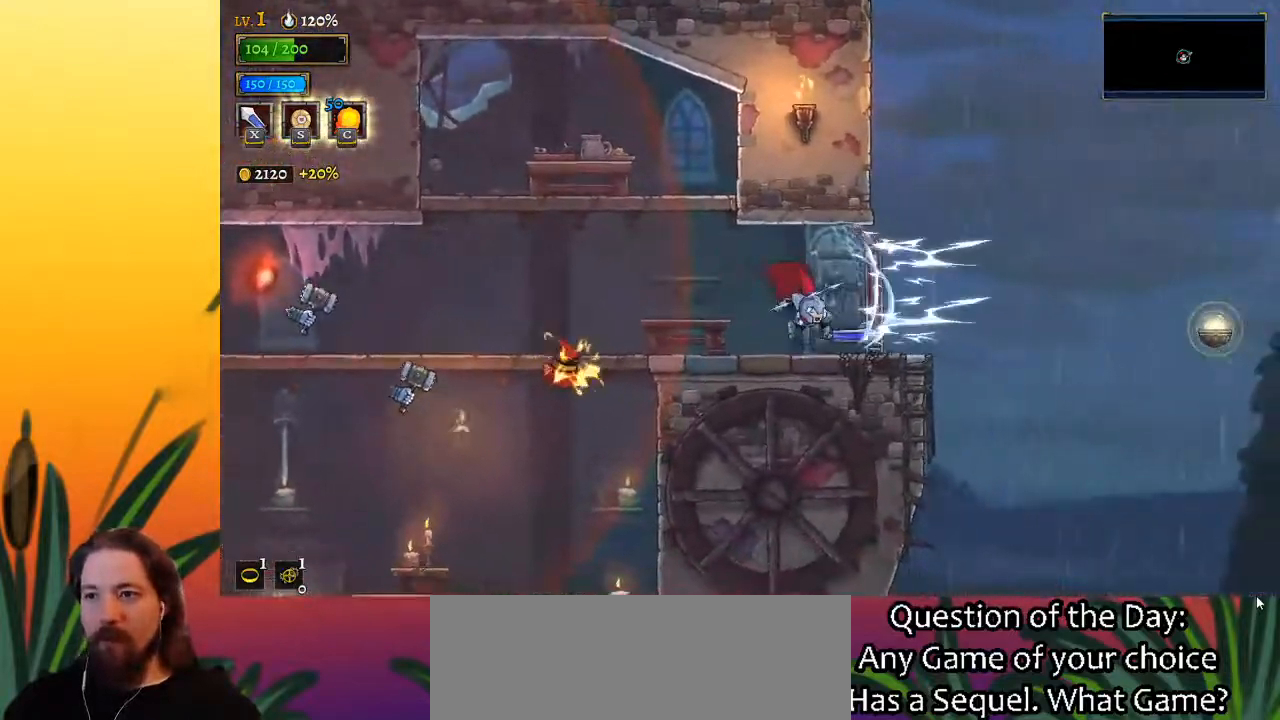
Gameplay with keyboard; each line is a JSON object with the keys held at the frame after it. "events" lists presses ("down") and releases ("up") of "a", "c", "d", "down", "left", "right", "s", "up", "x" and "z" between this image and that frame as [ms after this image, input, new state], when the widget could be followed in between. No other keys are recorded. Mouse input is not recorded.
{"keys": ["right", "z"], "events": [[433, "z", "down"]]}
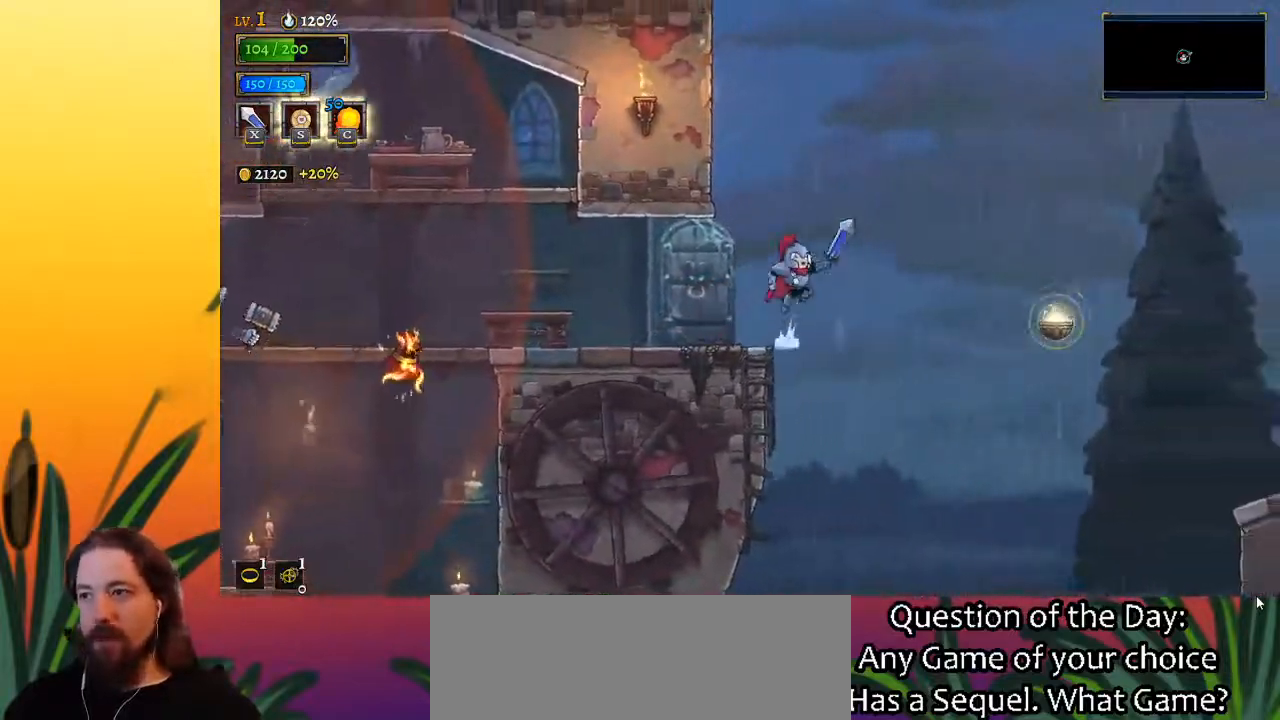
{"keys": ["right"], "events": [[33, "d", "down"], [83, "z", "up"], [217, "d", "up"], [367, "down", "down"], [500, "down", "up"]]}
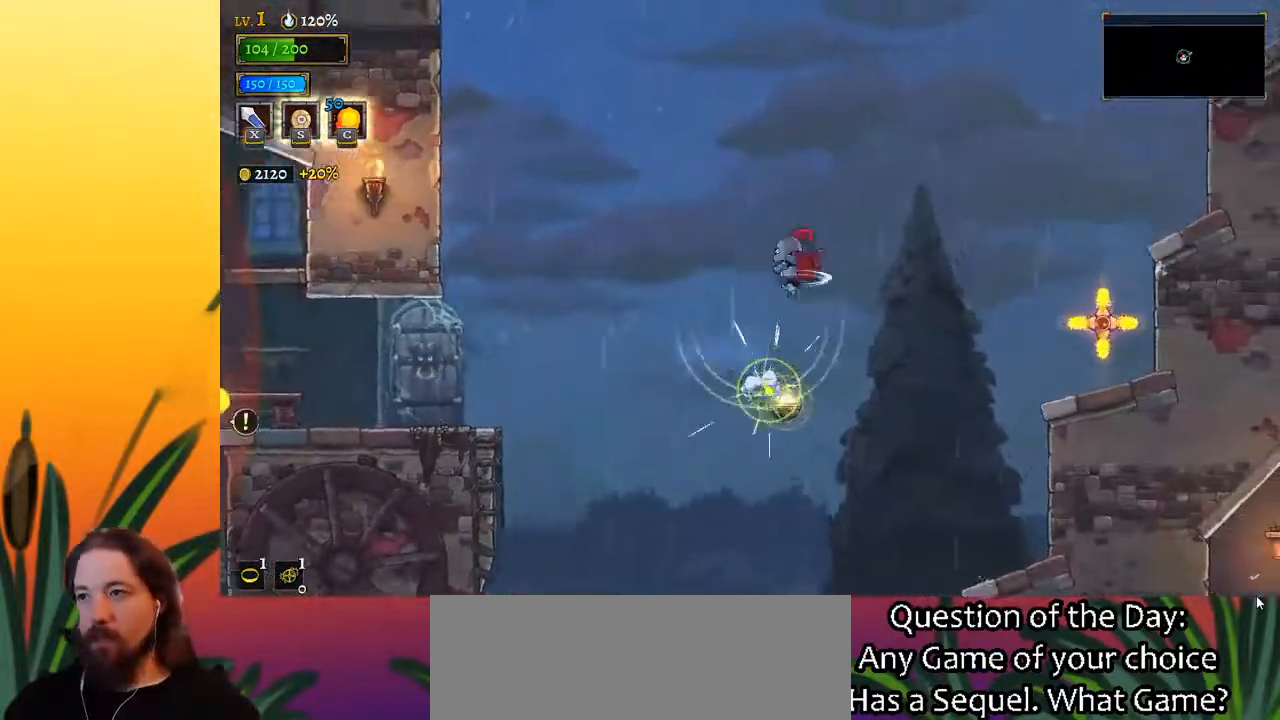
{"keys": ["right"], "events": []}
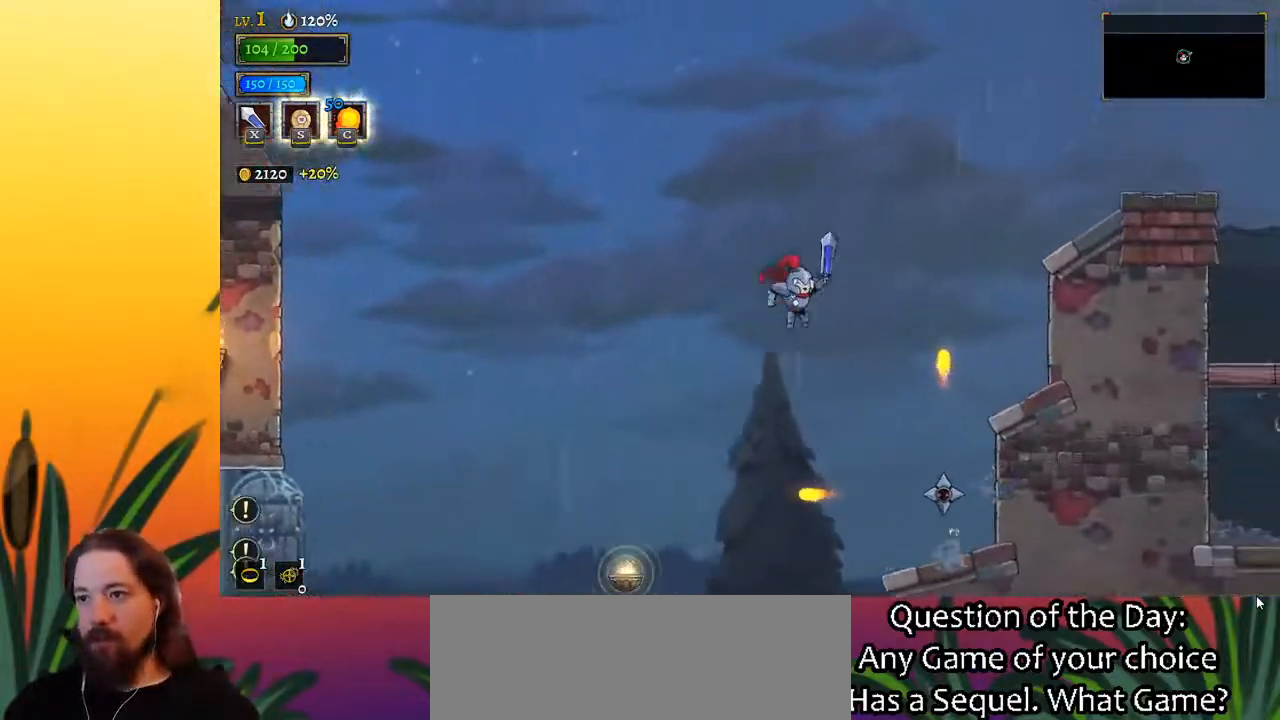
{"keys": ["right"], "events": [[17, "right", "up"], [217, "right", "down"], [250, "d", "down"], [400, "d", "up"]]}
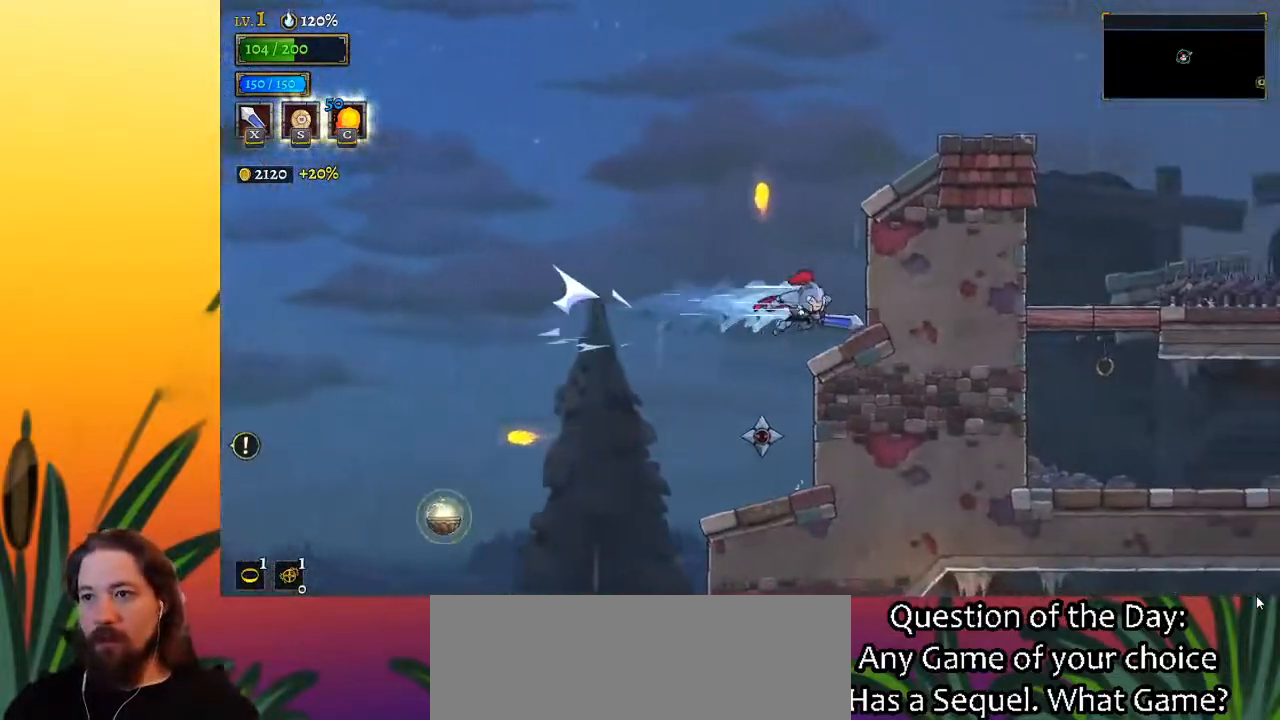
{"keys": ["right", "z"], "events": [[33, "right", "up"], [267, "right", "down"], [317, "z", "down"]]}
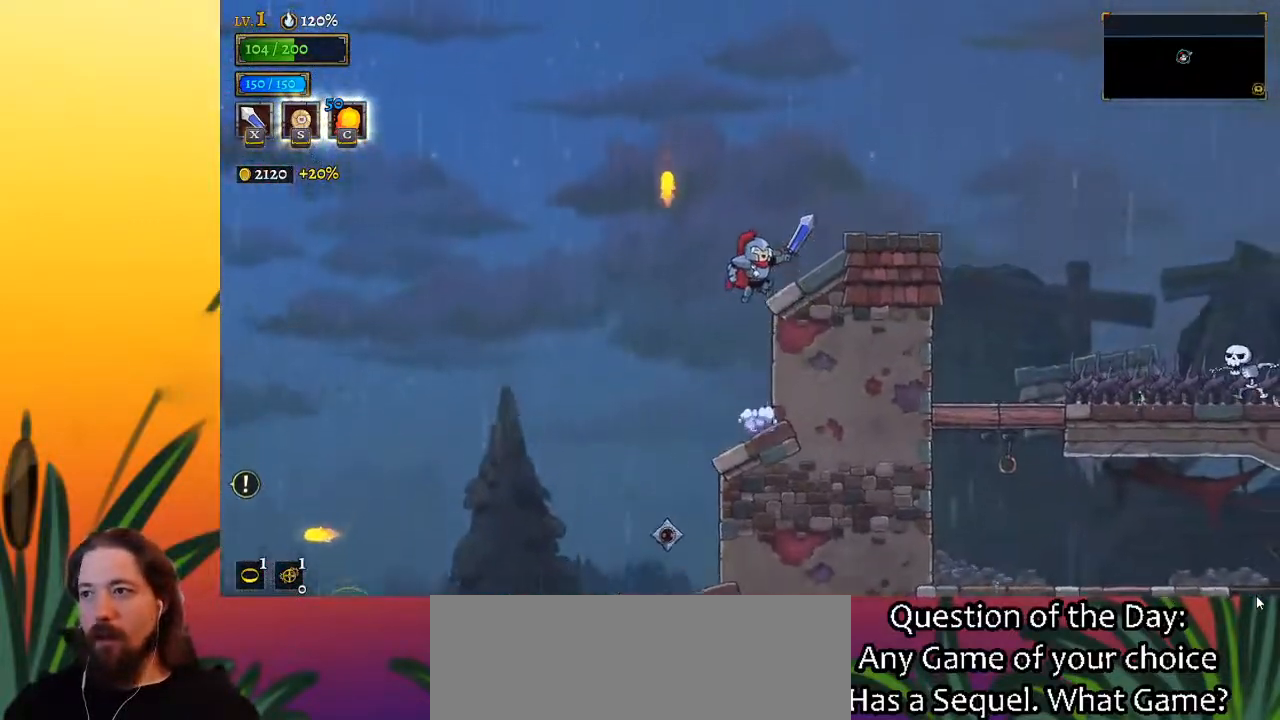
{"keys": ["right"], "events": [[183, "z", "up"]]}
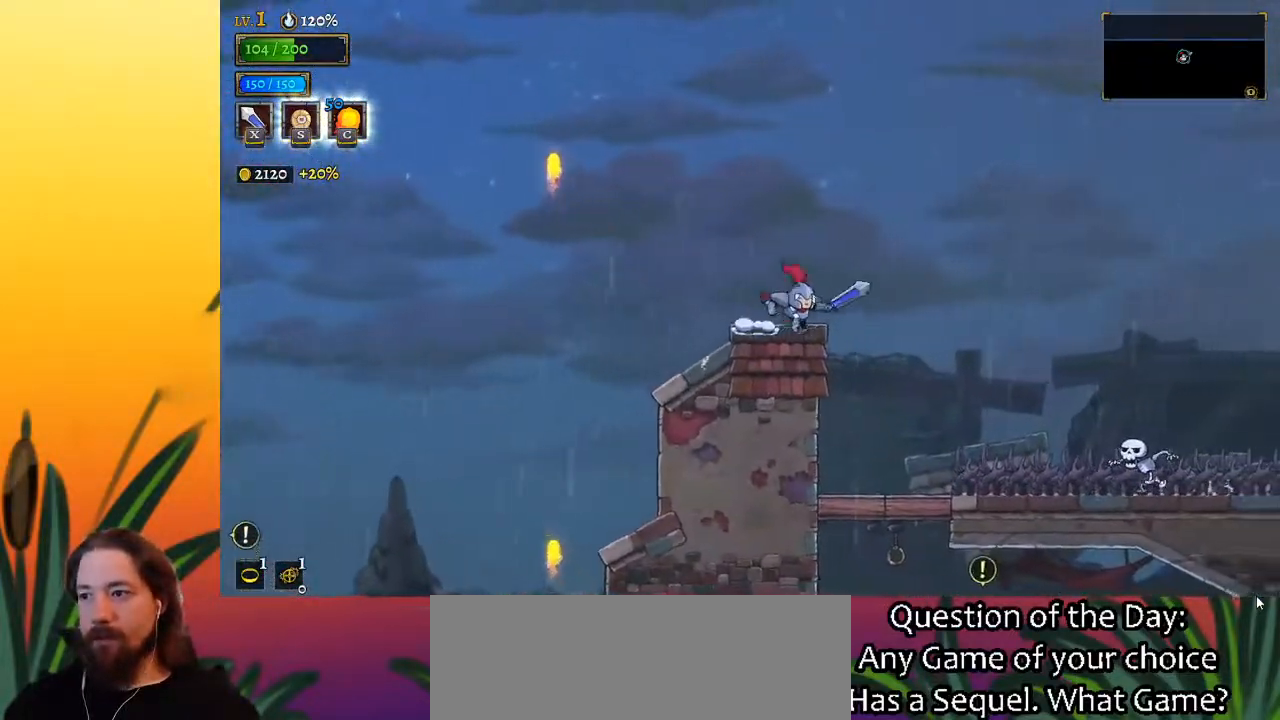
{"keys": ["d", "right"], "events": [[67, "z", "down"], [250, "z", "up"], [400, "d", "down"]]}
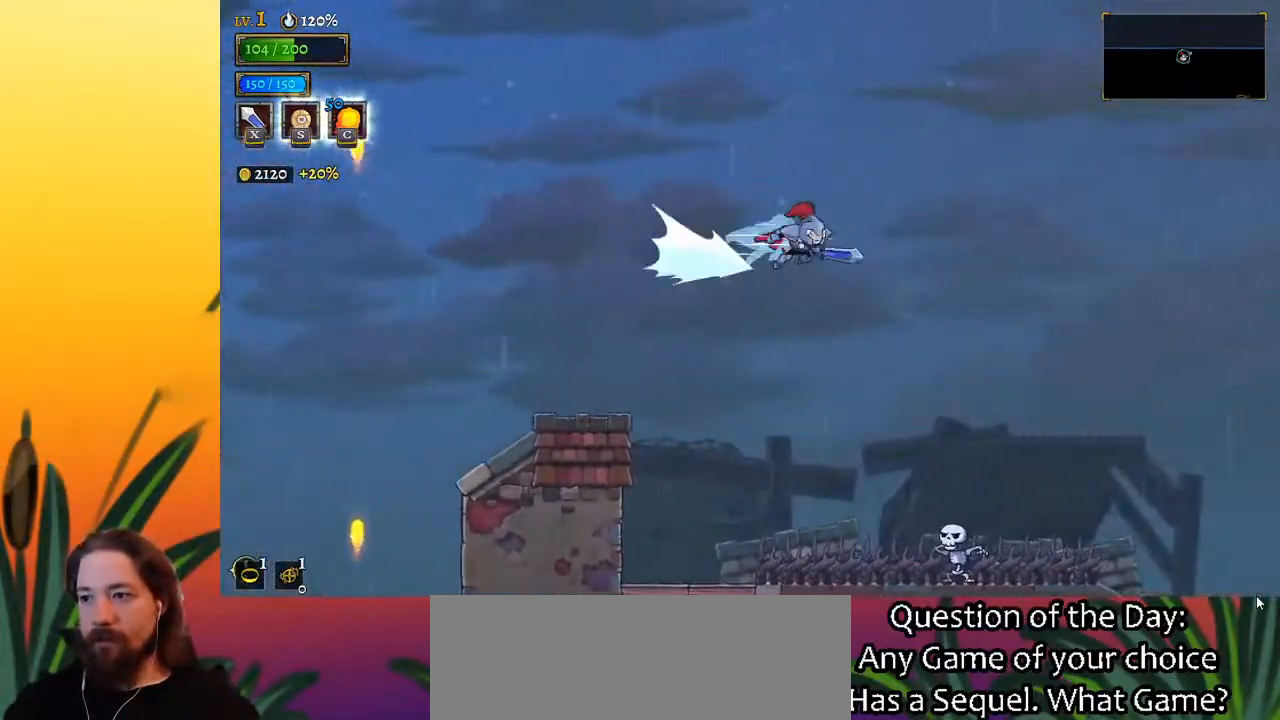
{"keys": ["right"], "events": [[83, "d", "up"]]}
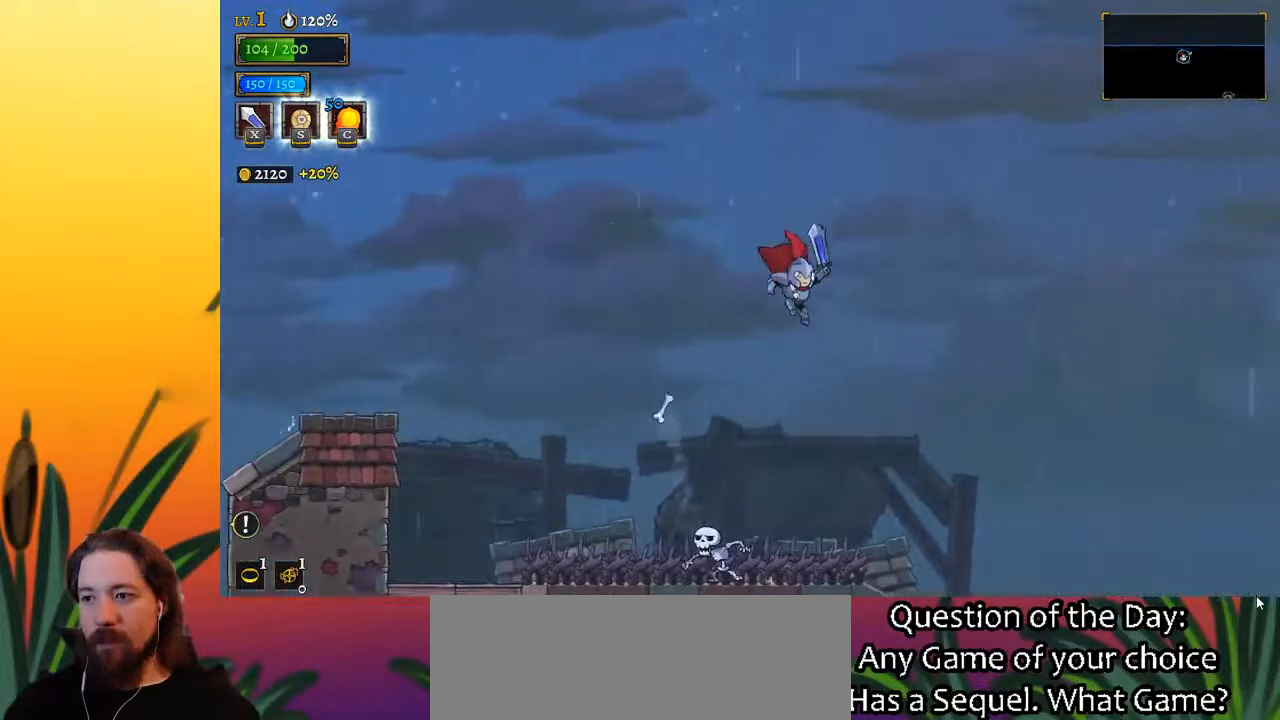
{"keys": ["right"], "events": [[250, "down", "down"], [483, "down", "up"]]}
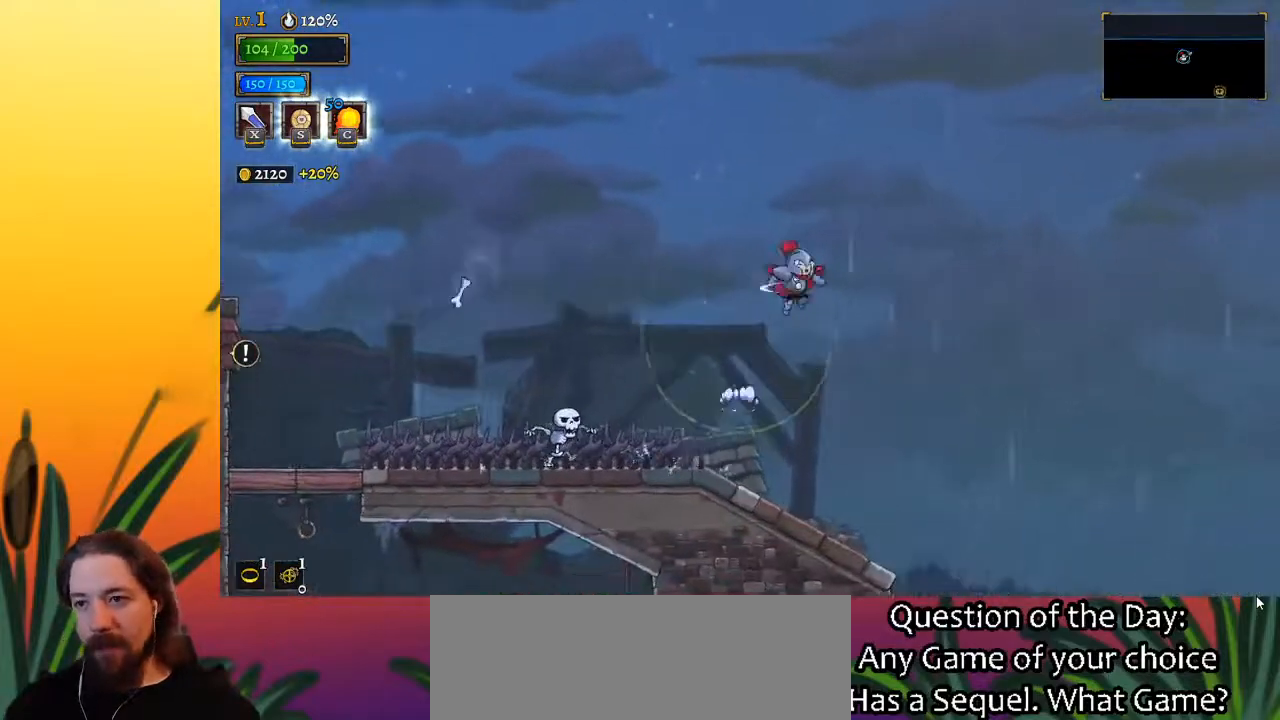
{"keys": [], "events": [[500, "right", "up"]]}
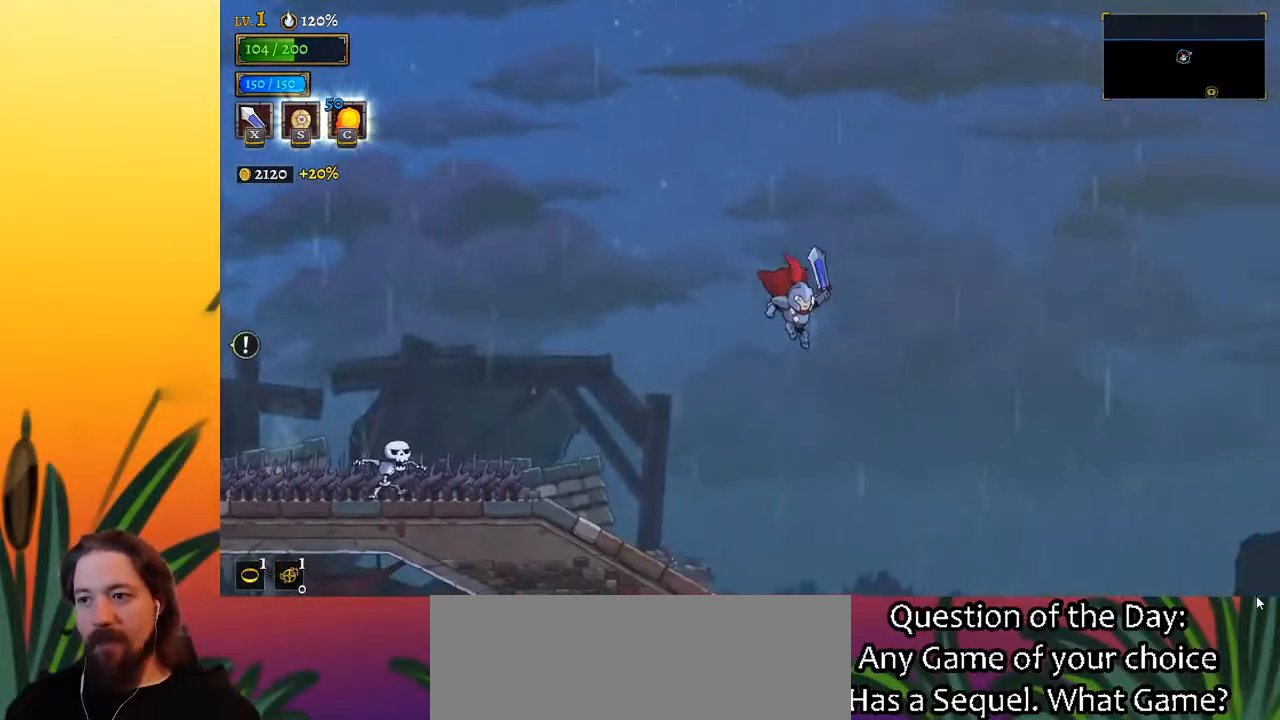
{"keys": ["down", "right"], "events": [[333, "right", "down"], [383, "down", "down"]]}
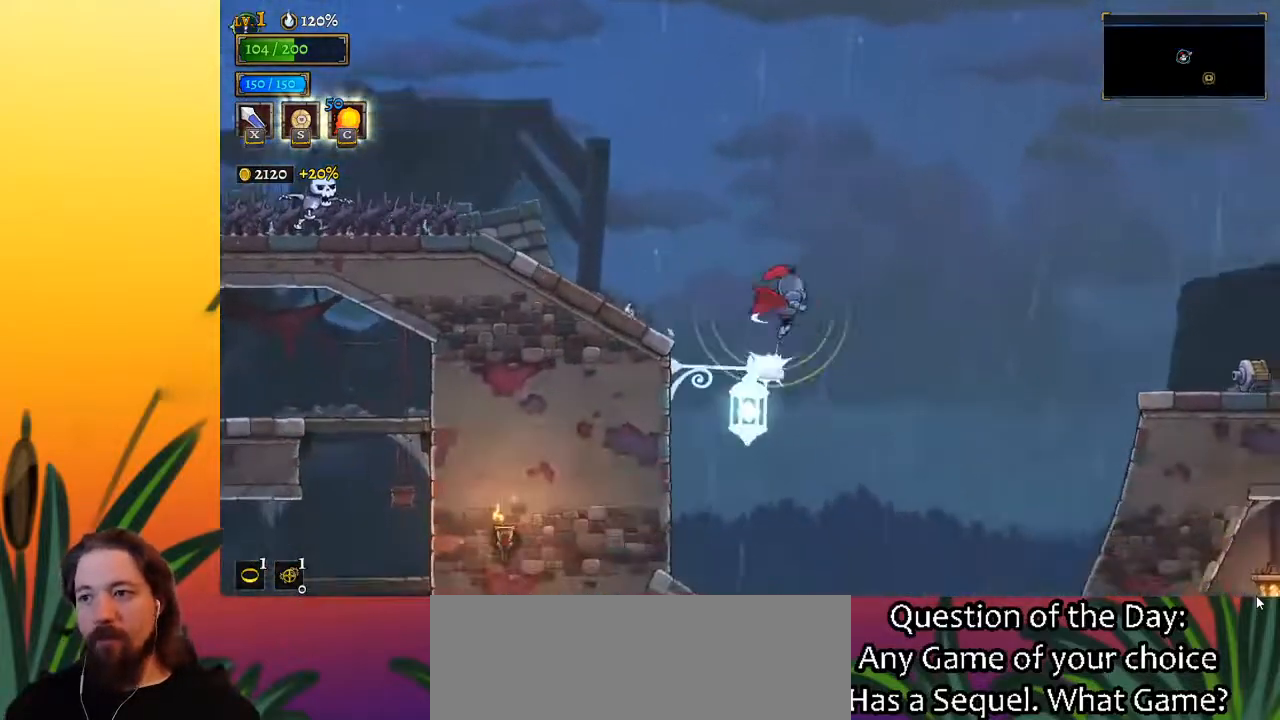
{"keys": ["d", "right"], "events": [[117, "down", "up"], [383, "d", "down"]]}
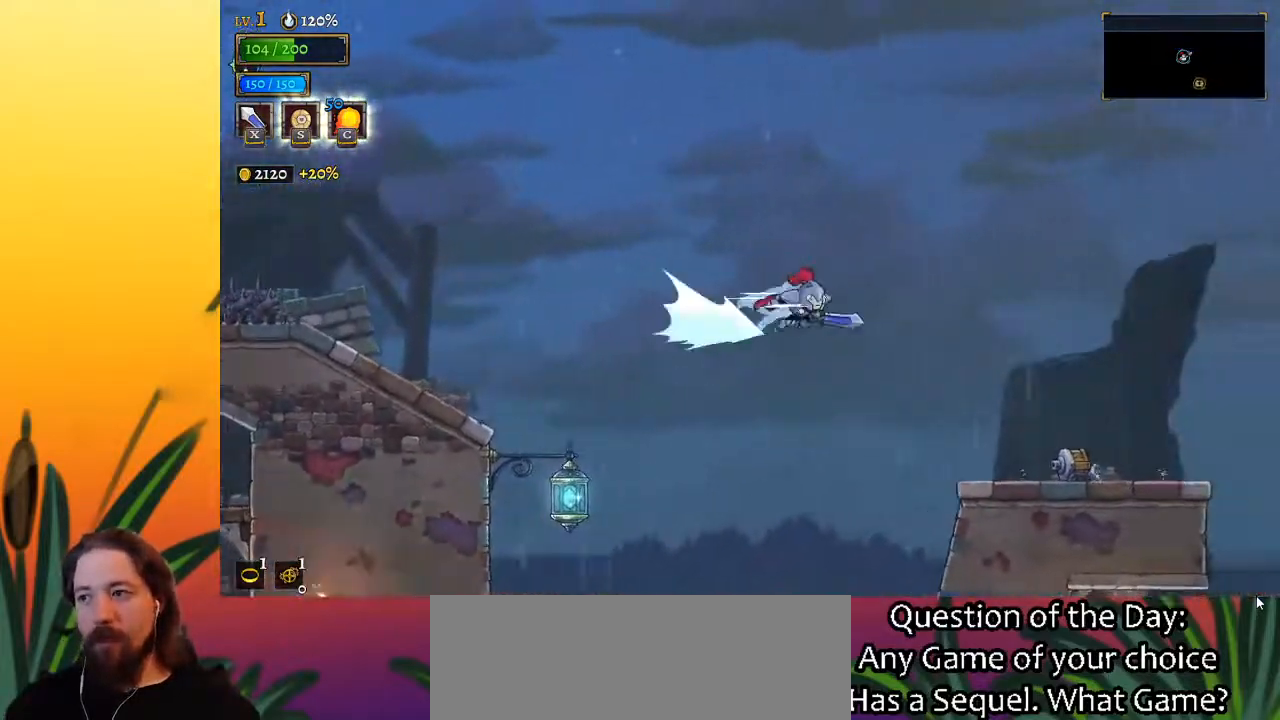
{"keys": ["right"], "events": [[83, "d", "up"]]}
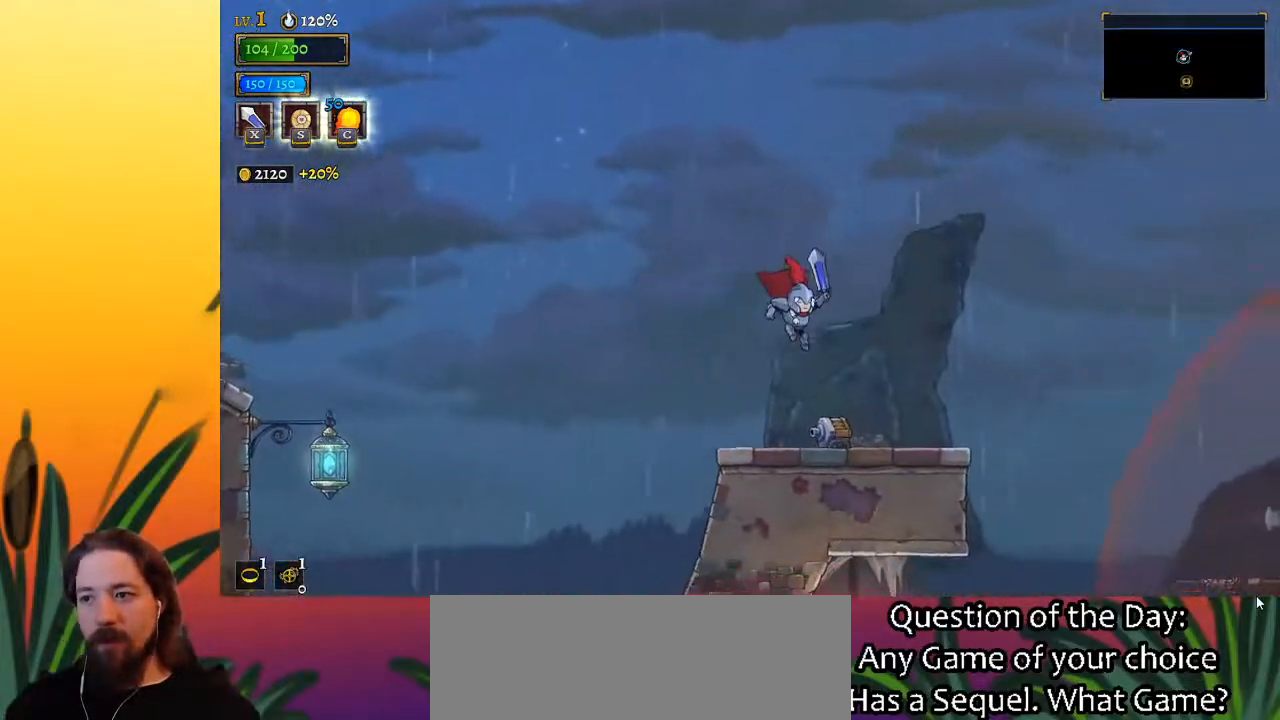
{"keys": ["right"], "events": [[100, "down", "down"], [283, "down", "up"]]}
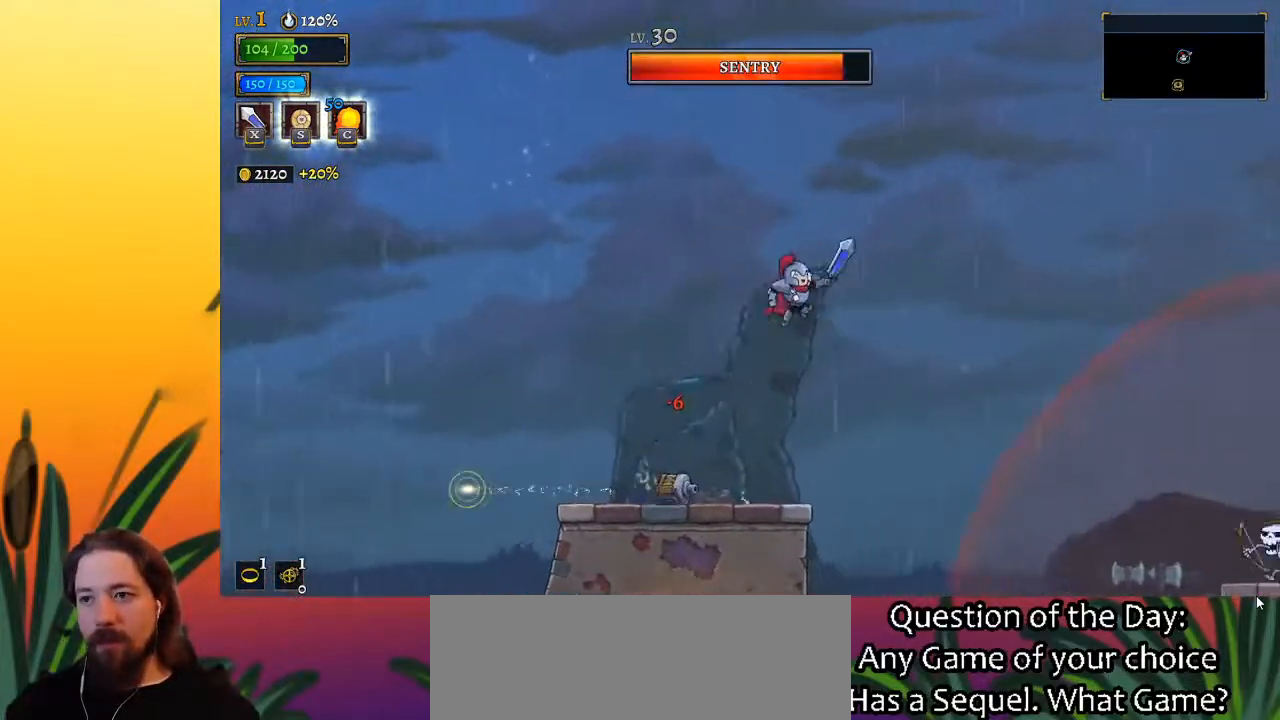
{"keys": [], "events": [[233, "right", "up"]]}
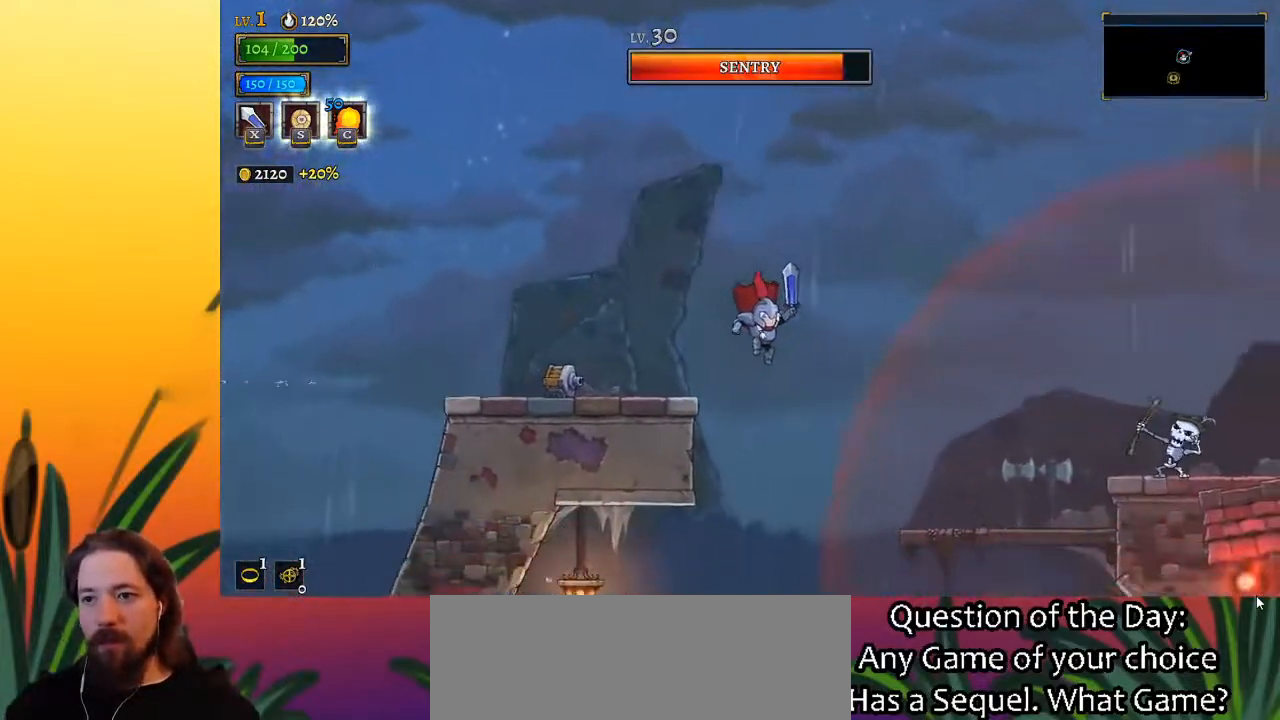
{"keys": [], "events": [[333, "a", "down"], [483, "a", "up"]]}
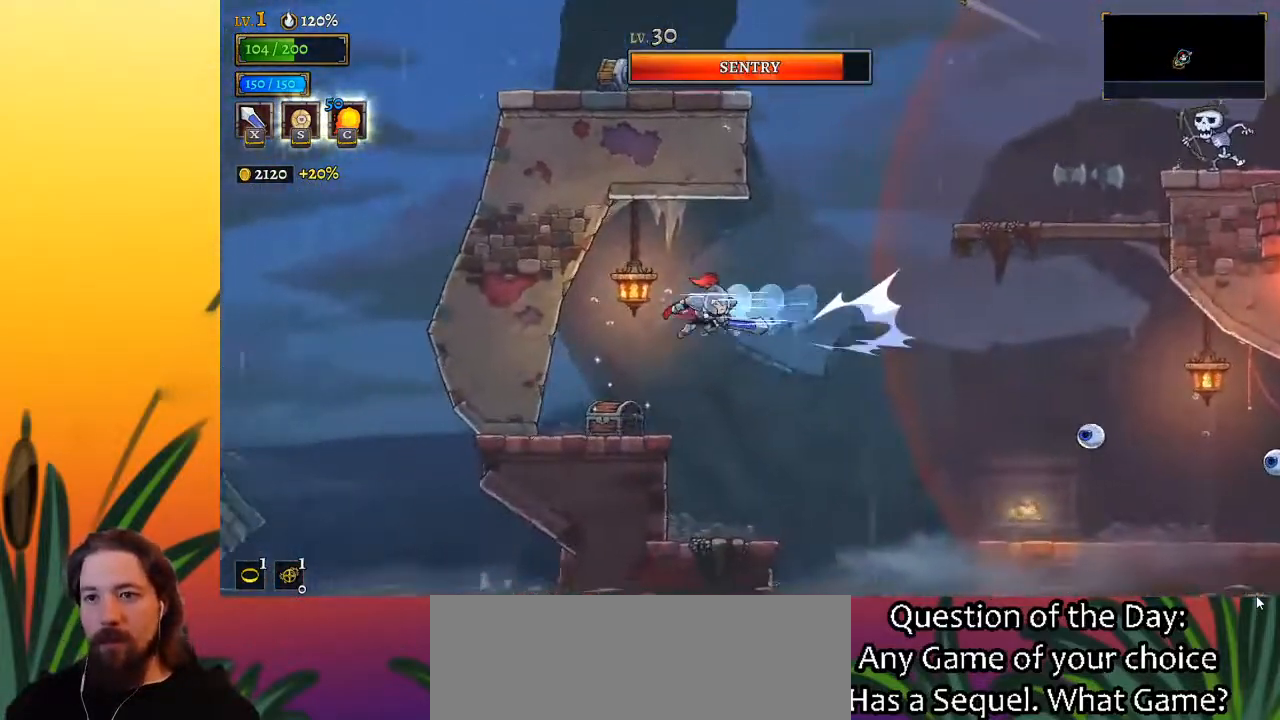
{"keys": [], "events": [[367, "right", "down"], [467, "right", "up"]]}
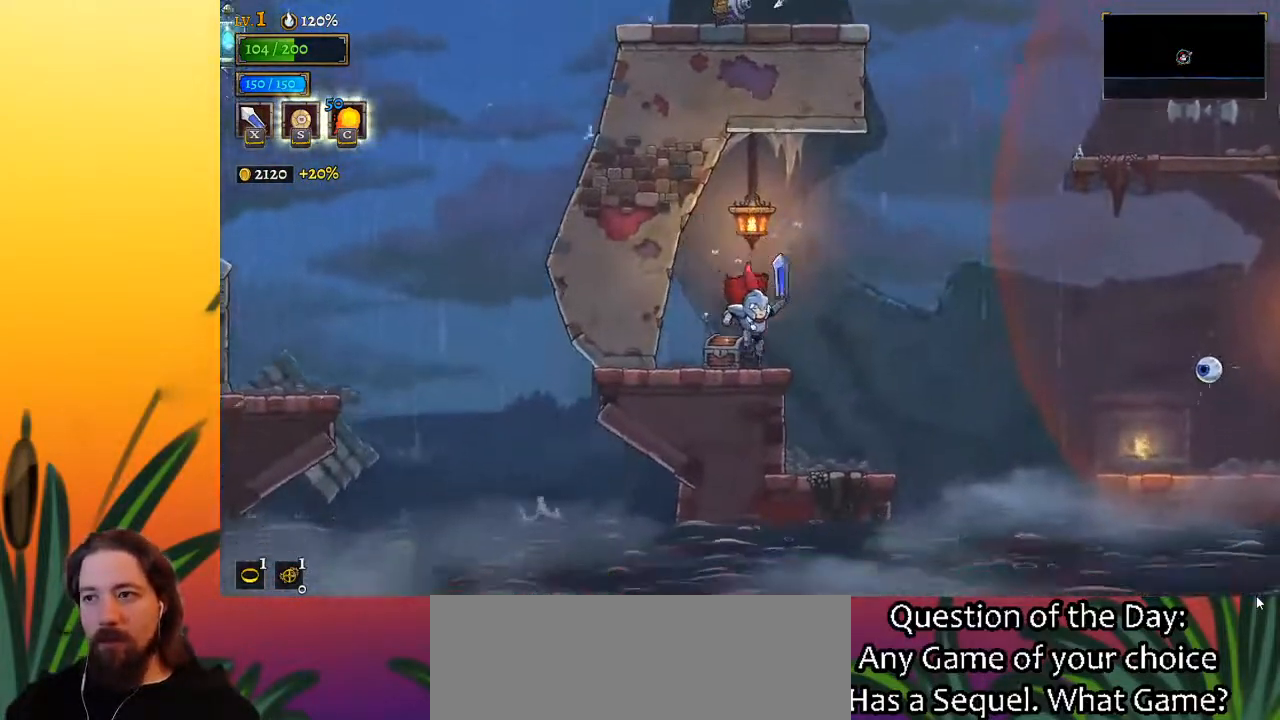
{"keys": ["left"], "events": [[100, "up", "down"], [233, "up", "up"], [283, "left", "down"]]}
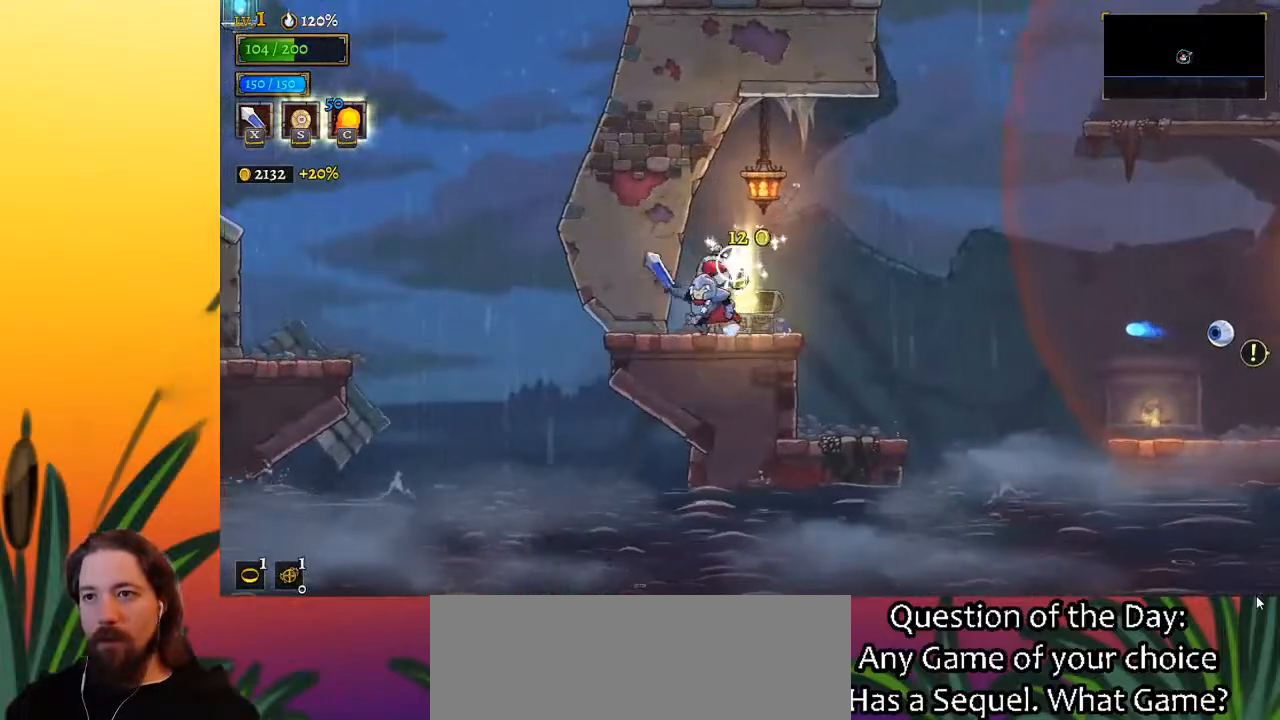
{"keys": ["right"], "events": [[117, "left", "up"], [350, "right", "down"]]}
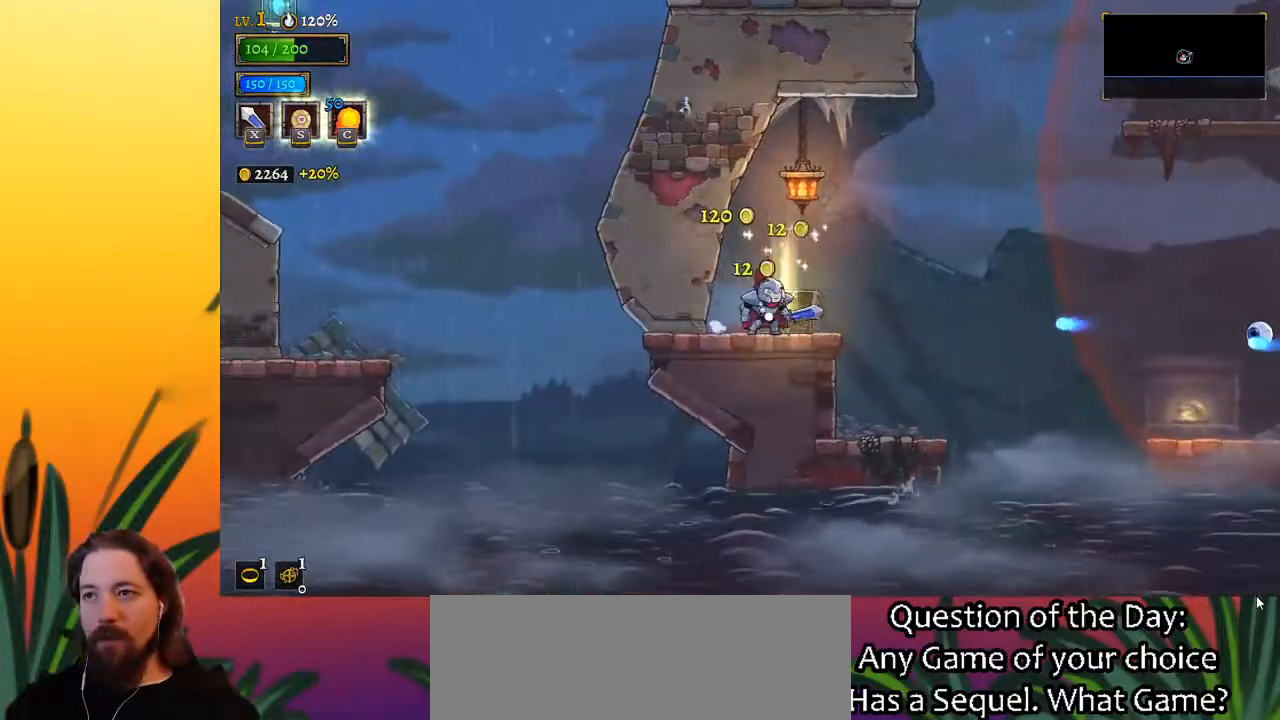
{"keys": ["right"], "events": [[167, "z", "down"], [450, "z", "up"]]}
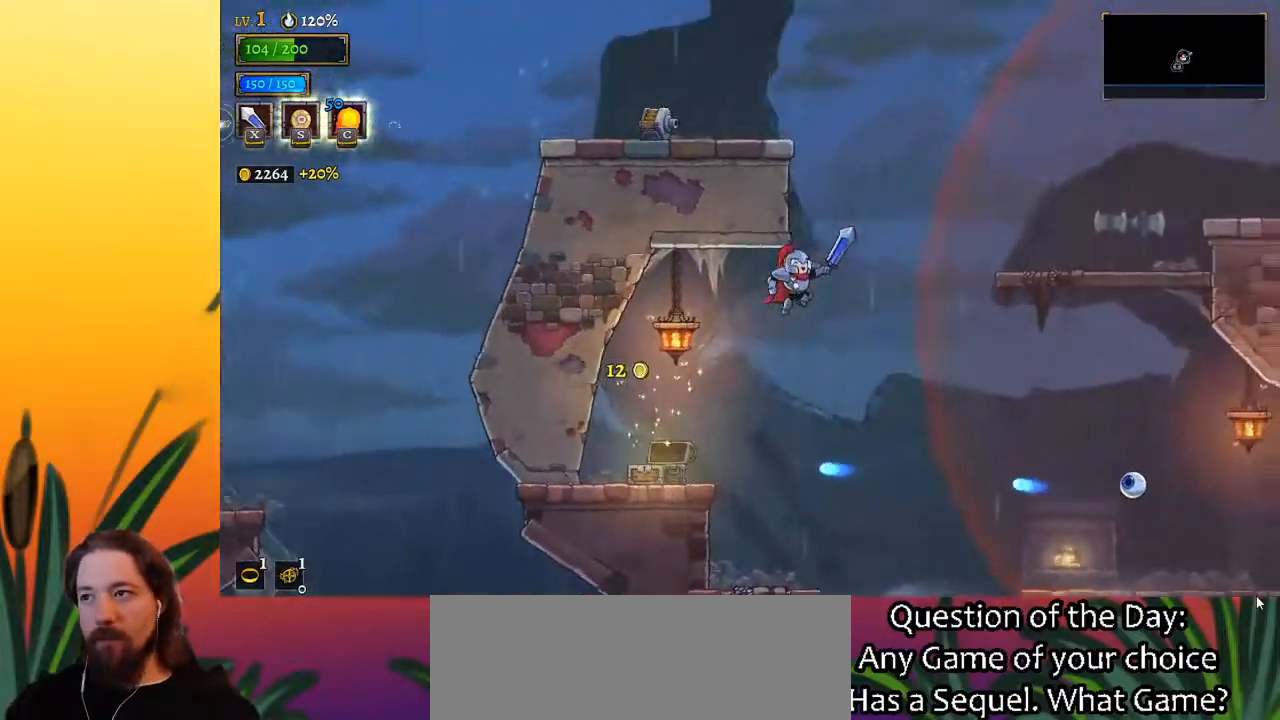
{"keys": ["right"], "events": [[150, "d", "down"], [333, "d", "up"]]}
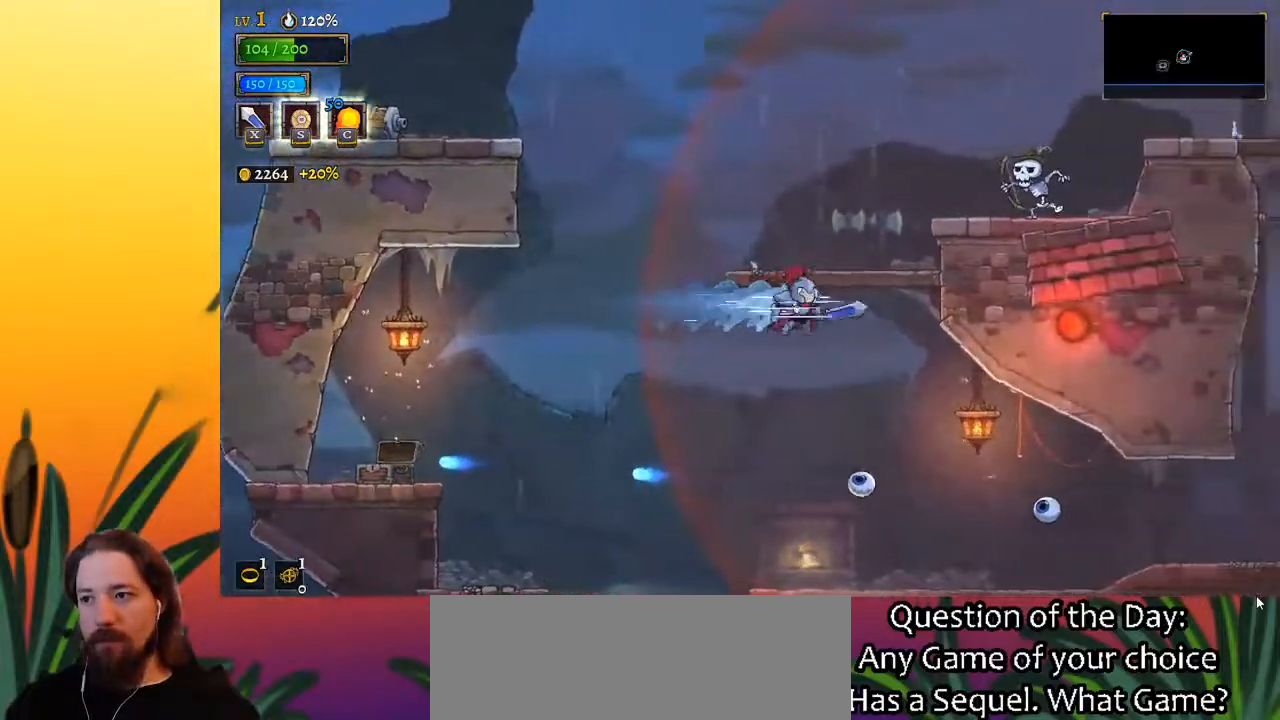
{"keys": [], "events": [[450, "right", "up"]]}
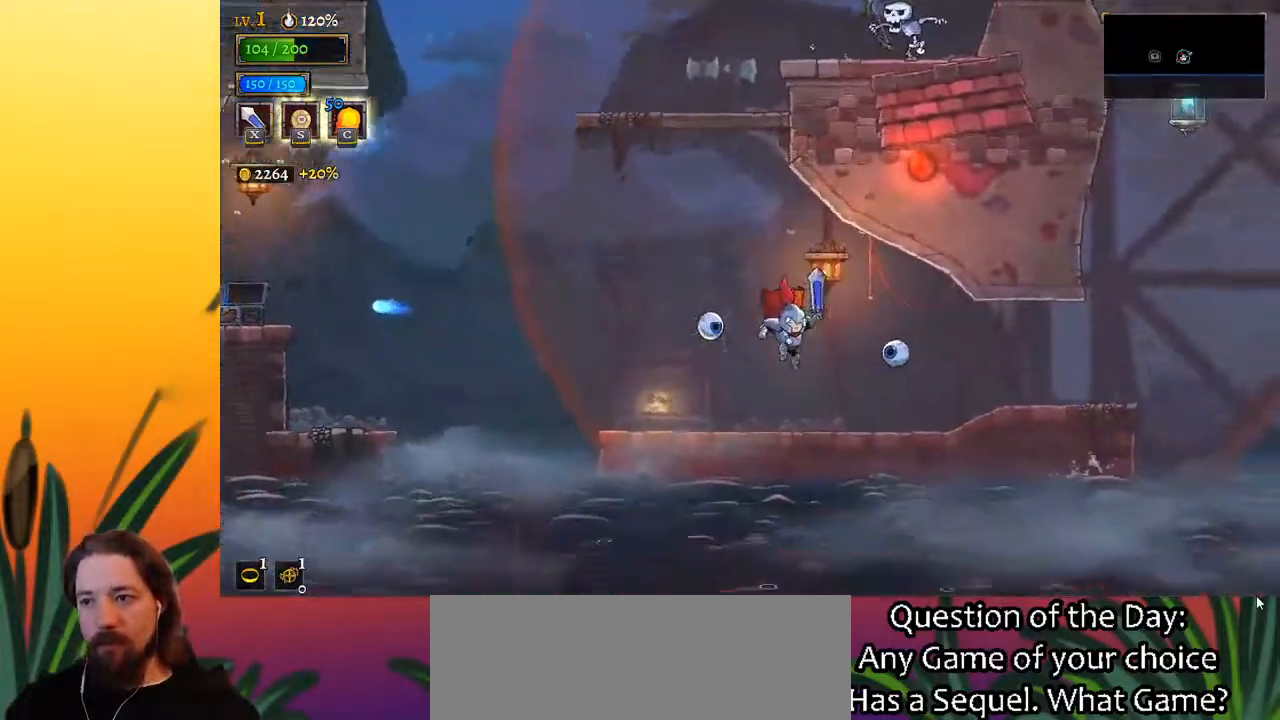
{"keys": ["right"], "events": [[50, "right", "down"], [183, "d", "down"], [333, "d", "up"]]}
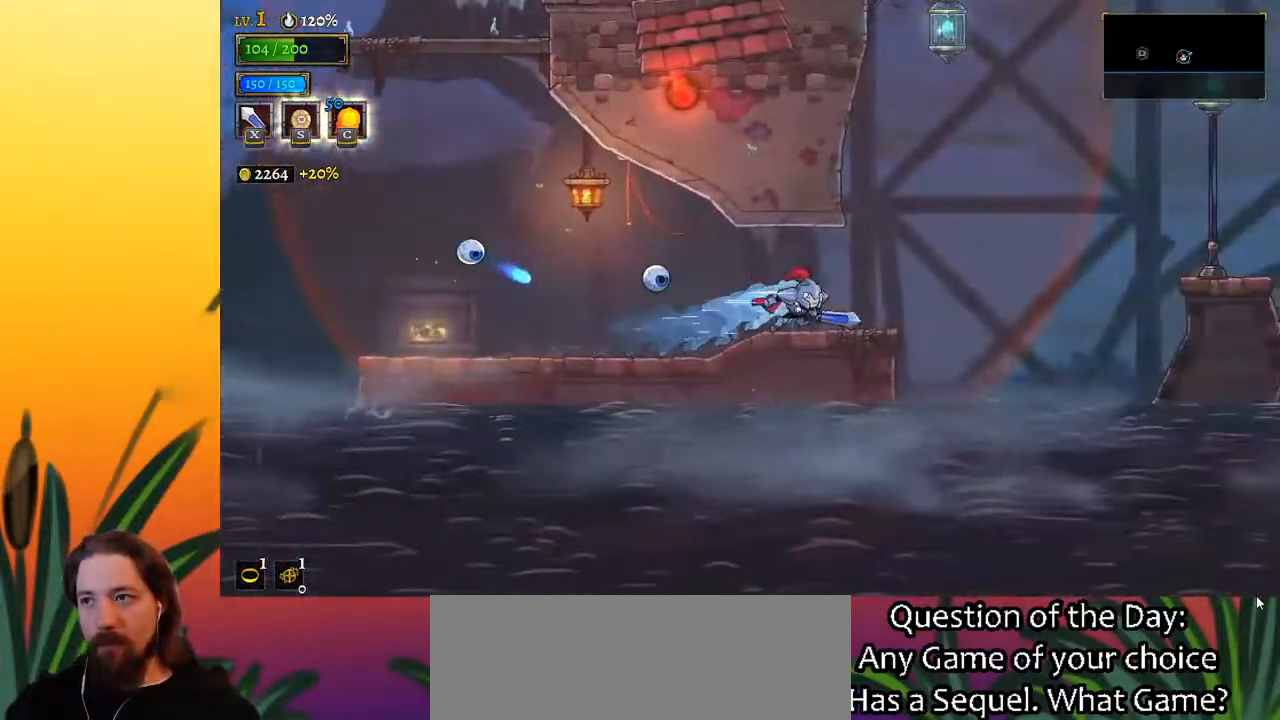
{"keys": ["right", "x", "z"], "events": [[267, "z", "down"], [300, "x", "down"]]}
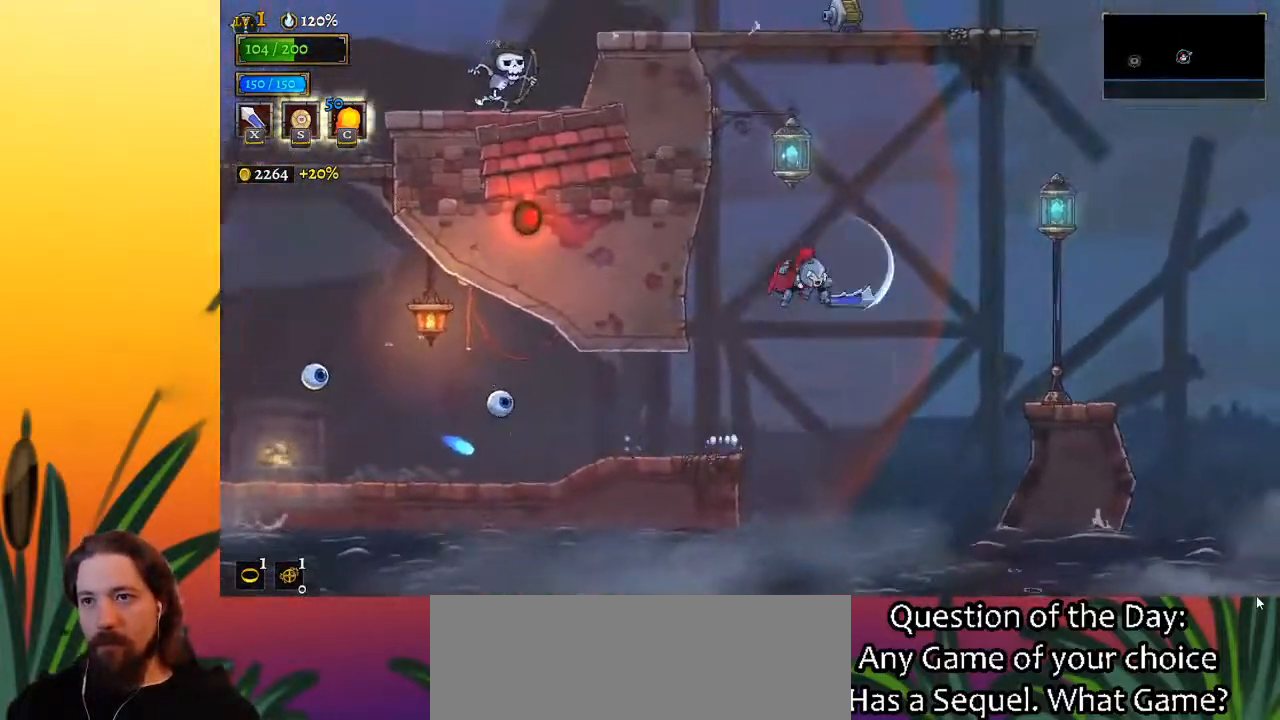
{"keys": ["down", "right"], "events": [[183, "right", "up"], [233, "x", "up"], [267, "z", "up"], [317, "down", "down"], [417, "right", "down"]]}